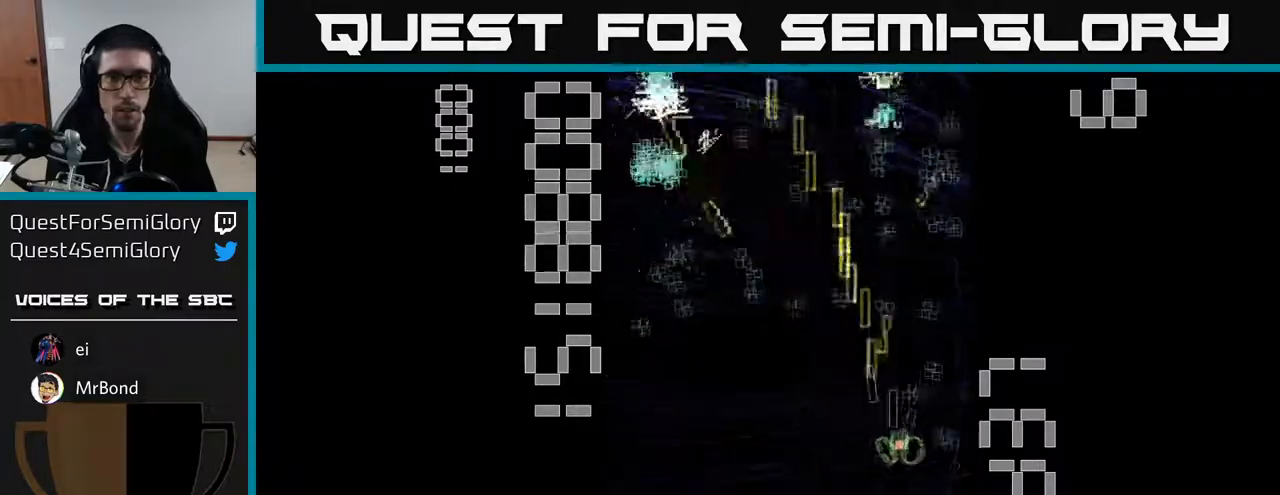
Gameplay with a controller (Xbox layout); each line is a JSON object with the inputs held at the frame after it. "events" lists button and stick changes between this image and that frame as [ms after this image, input, new state], when the widget could be followed in between. Not read: right_stick.
{"buttons": ["A", "DPAD_LEFT"], "left_stick": "center", "events": [[67, "DPAD_UP", "down"], [83, "DPAD_RIGHT", "up"], [117, "DPAD_LEFT", "down"], [283, "DPAD_UP", "up"]]}
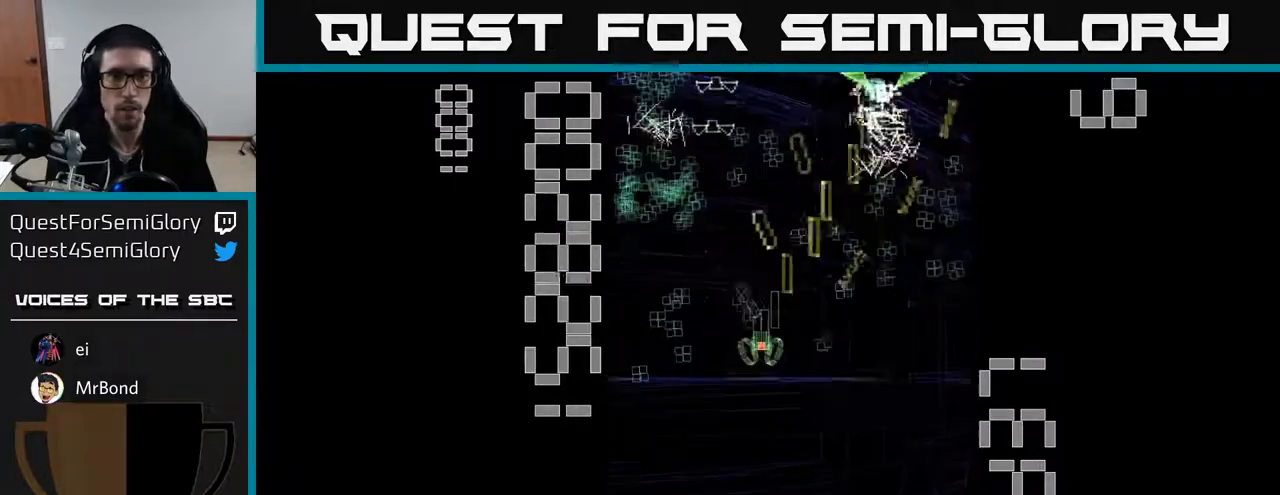
{"buttons": ["A", "DPAD_UP"], "left_stick": "center", "events": [[183, "DPAD_LEFT", "up"], [183, "DPAD_UP", "down"], [217, "DPAD_RIGHT", "down"], [250, "DPAD_RIGHT", "up"]]}
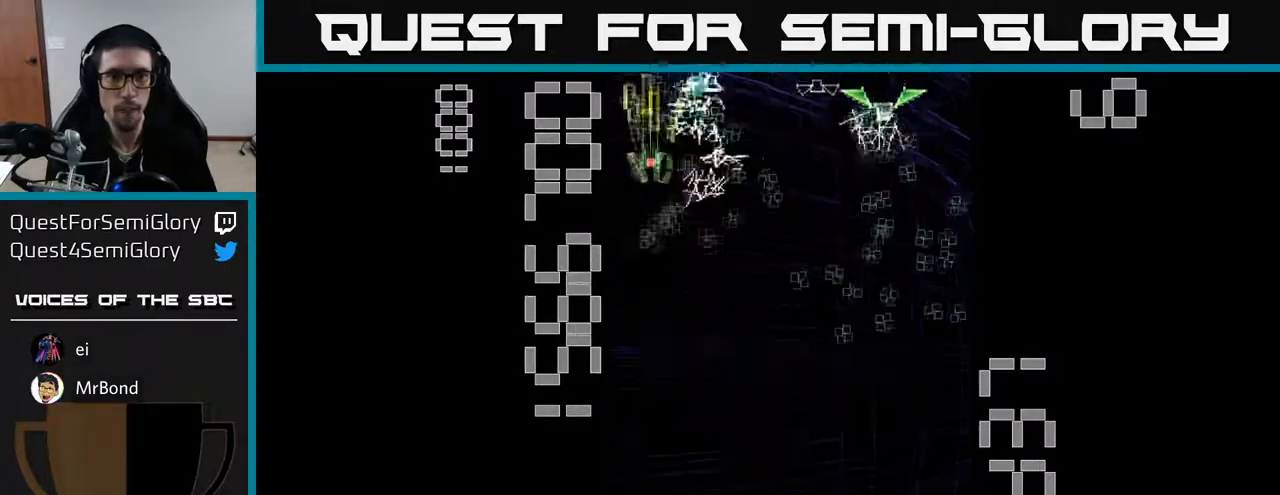
{"buttons": ["A", "DPAD_DOWN", "DPAD_RIGHT"], "left_stick": "center", "events": [[100, "DPAD_UP", "up"], [117, "DPAD_DOWN", "down"], [200, "DPAD_LEFT", "down"], [267, "DPAD_LEFT", "up"], [317, "DPAD_RIGHT", "down"], [350, "DPAD_DOWN", "up"], [417, "DPAD_DOWN", "down"]]}
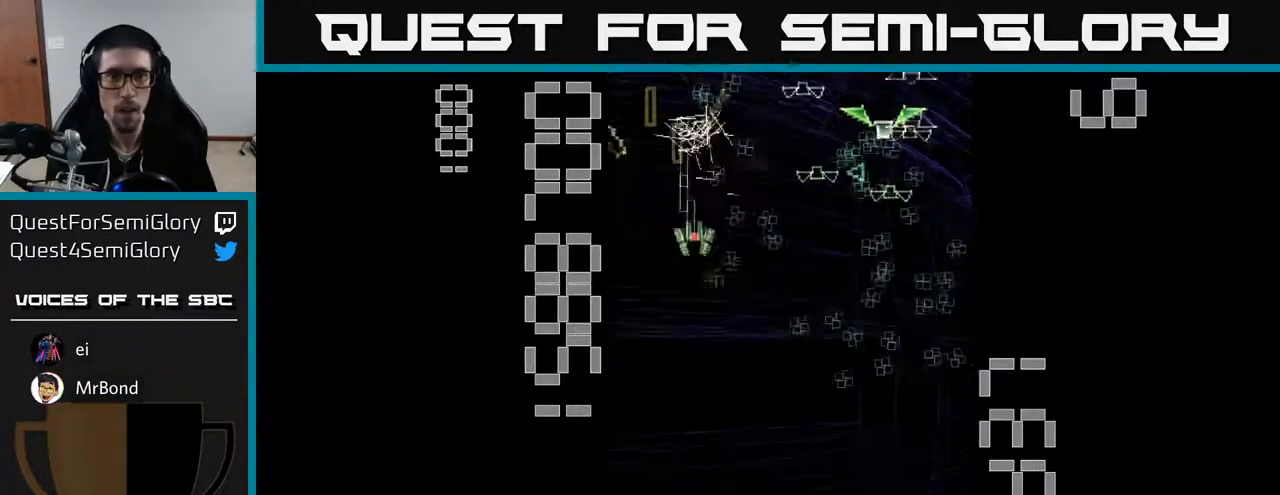
{"buttons": ["A", "X", "DPAD_RIGHT"], "left_stick": "center", "events": [[17, "X", "down"], [183, "DPAD_DOWN", "up"]]}
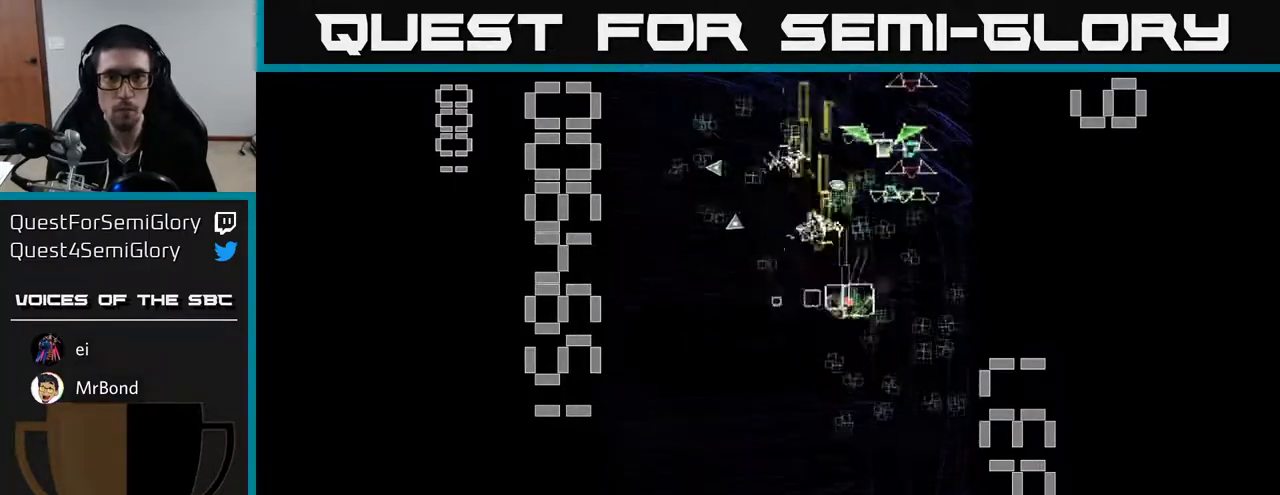
{"buttons": ["A"], "left_stick": "center", "events": [[67, "DPAD_DOWN", "down"], [133, "DPAD_RIGHT", "up"], [150, "X", "up"], [167, "A", "up"], [200, "A", "down"], [500, "DPAD_DOWN", "up"]]}
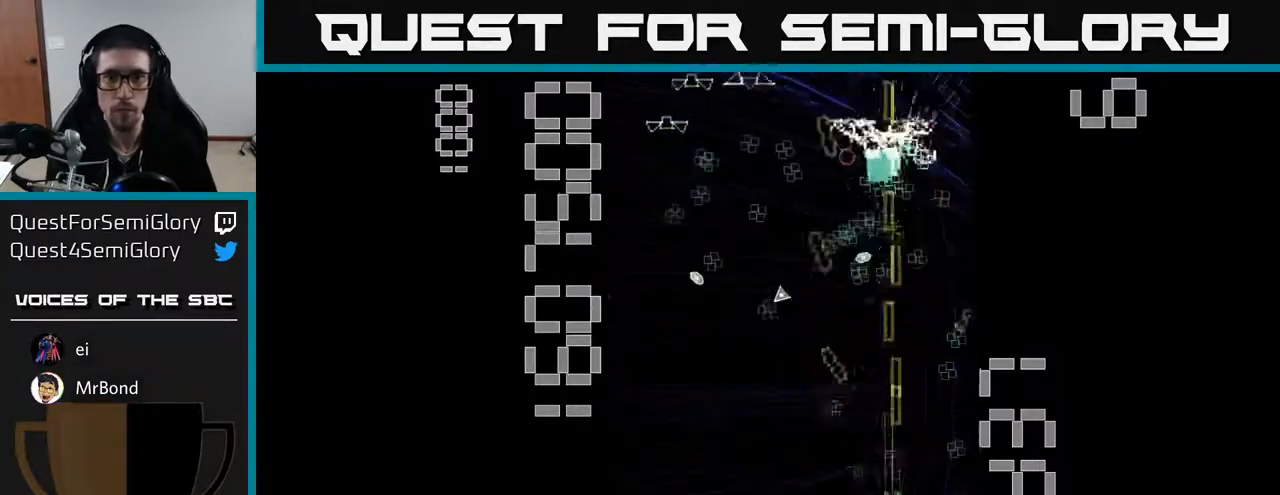
{"buttons": ["A", "DPAD_RIGHT"], "left_stick": "center", "events": [[17, "DPAD_RIGHT", "down"], [67, "DPAD_RIGHT", "up"], [67, "DPAD_UP", "down"], [117, "DPAD_LEFT", "down"], [150, "DPAD_UP", "up"], [283, "DPAD_LEFT", "up"], [317, "DPAD_RIGHT", "down"]]}
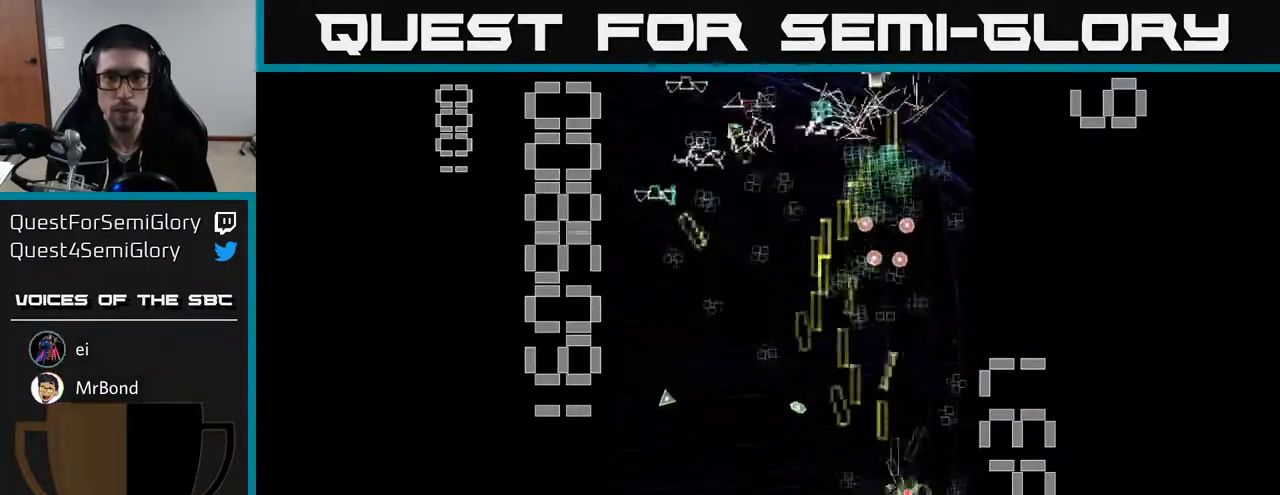
{"buttons": ["A", "DPAD_LEFT"], "left_stick": "center", "events": [[33, "DPAD_UP", "down"], [50, "DPAD_RIGHT", "up"], [367, "DPAD_LEFT", "down"], [500, "DPAD_UP", "up"]]}
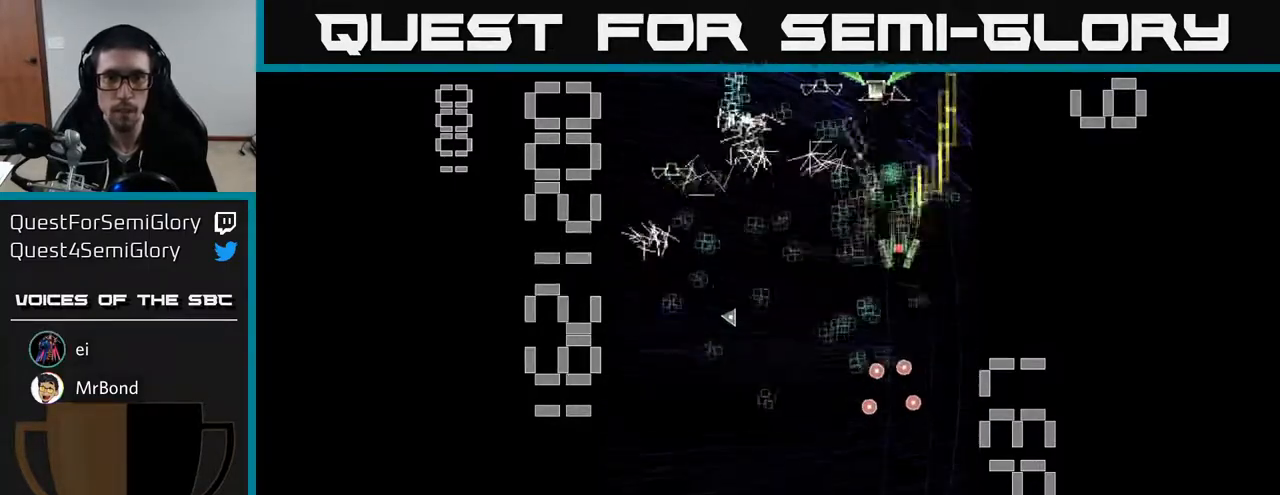
{"buttons": ["A", "X", "DPAD_LEFT"], "left_stick": "center", "events": [[33, "DPAD_DOWN", "down"], [50, "DPAD_LEFT", "up"], [267, "DPAD_LEFT", "down"], [283, "DPAD_DOWN", "up"], [500, "X", "down"]]}
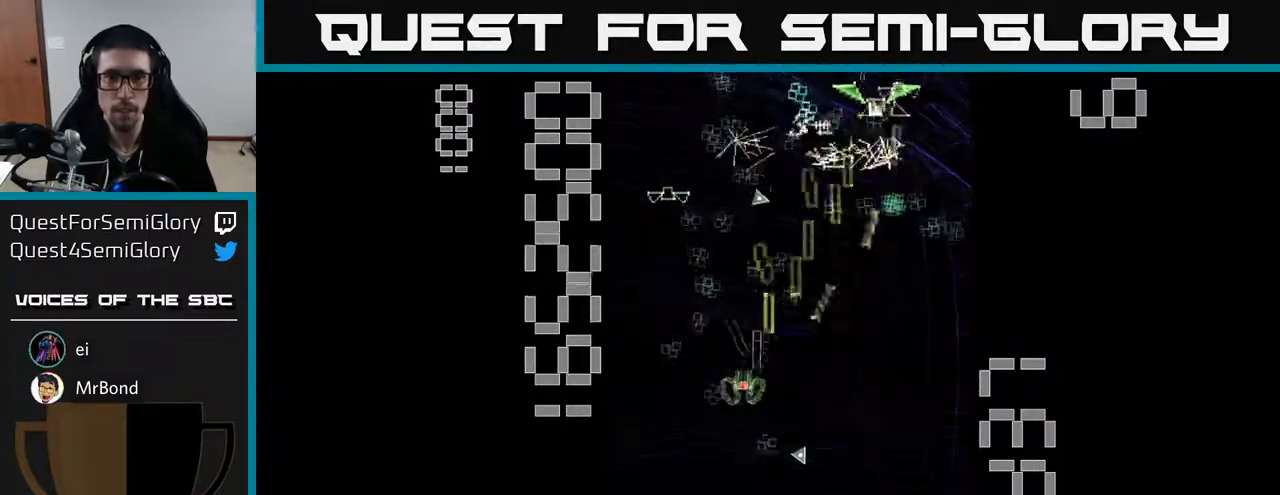
{"buttons": ["A", "DPAD_DOWN", "DPAD_RIGHT"], "left_stick": "center", "events": [[33, "DPAD_DOWN", "down"], [33, "DPAD_LEFT", "up"], [50, "DPAD_RIGHT", "down"], [83, "DPAD_DOWN", "up"], [483, "DPAD_DOWN", "down"], [483, "X", "up"]]}
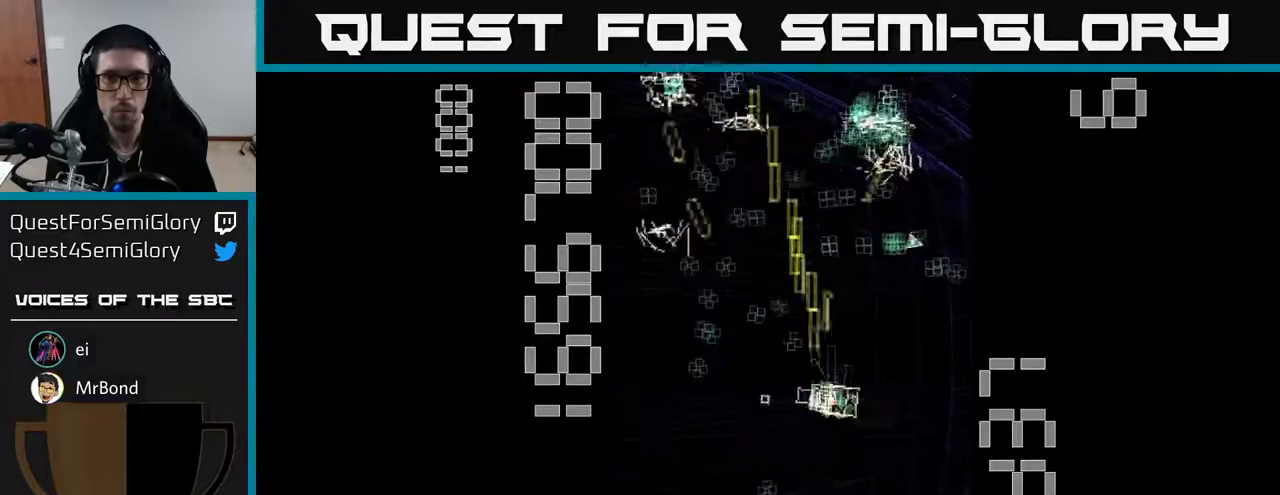
{"buttons": ["A", "DPAD_UP"], "left_stick": "center", "events": [[17, "A", "up"], [17, "DPAD_RIGHT", "up"], [50, "A", "down"], [67, "DPAD_LEFT", "down"], [317, "DPAD_DOWN", "up"], [417, "DPAD_UP", "down"], [450, "DPAD_LEFT", "up"]]}
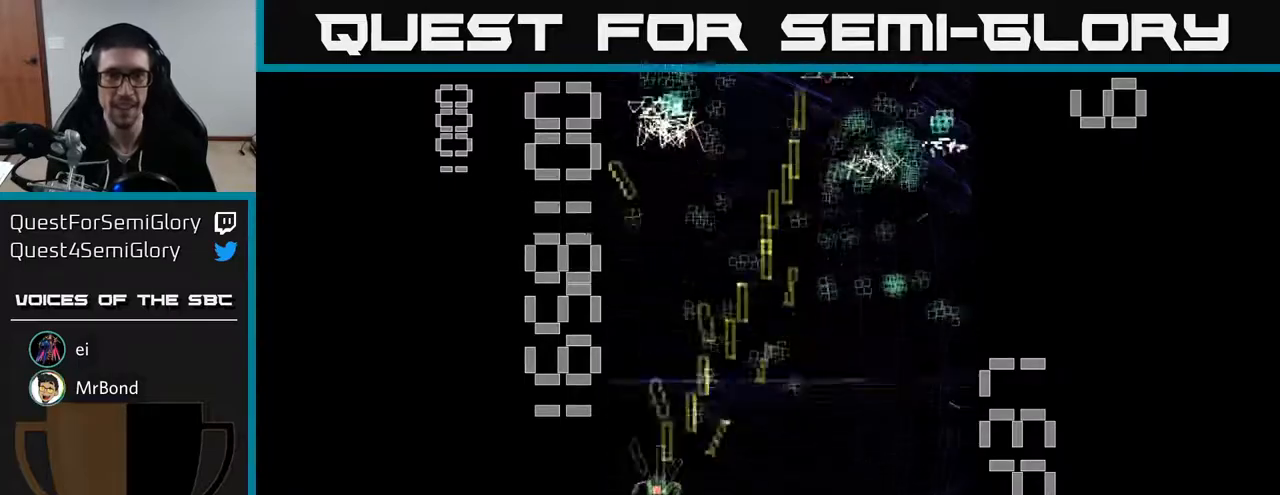
{"buttons": ["A", "DPAD_RIGHT"], "left_stick": "center", "events": [[67, "DPAD_RIGHT", "down"], [200, "DPAD_UP", "up"], [283, "DPAD_UP", "down"], [417, "DPAD_UP", "up"]]}
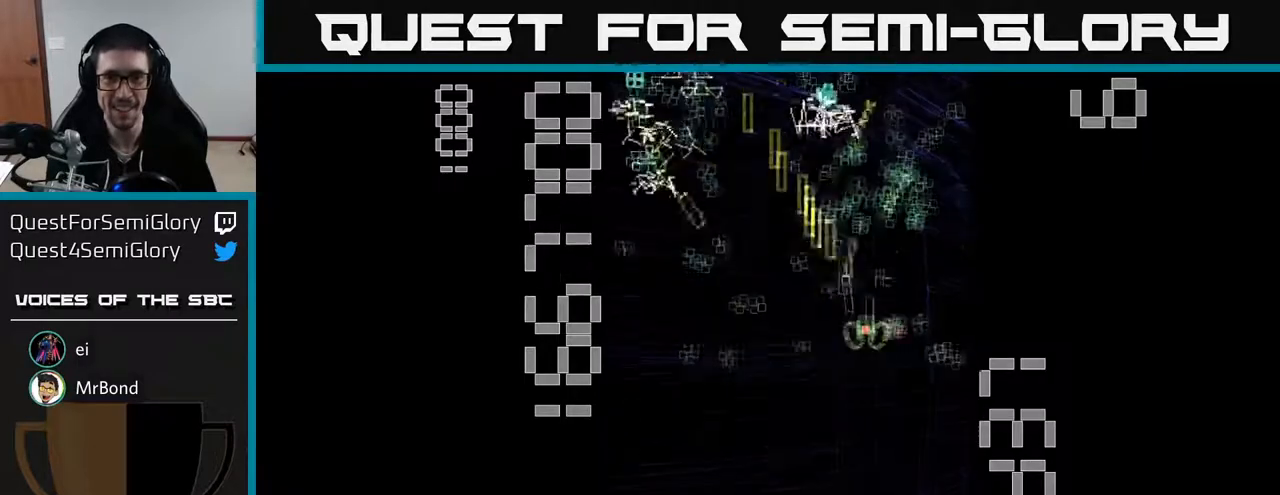
{"buttons": ["A", "DPAD_DOWN", "DPAD_LEFT"], "left_stick": "center", "events": [[100, "DPAD_RIGHT", "up"], [133, "DPAD_LEFT", "down"], [167, "DPAD_UP", "down"], [317, "DPAD_UP", "up"], [417, "DPAD_DOWN", "down"]]}
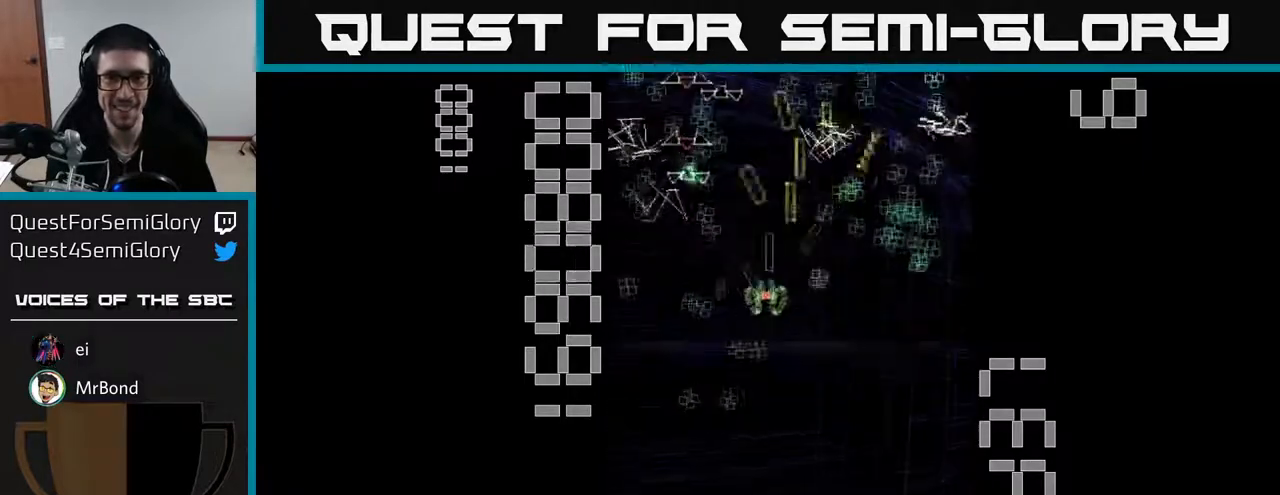
{"buttons": ["A", "DPAD_DOWN"], "left_stick": "center", "events": [[200, "DPAD_DOWN", "up"], [250, "DPAD_UP", "down"], [300, "DPAD_LEFT", "up"], [350, "DPAD_RIGHT", "down"], [400, "DPAD_UP", "up"], [450, "DPAD_DOWN", "down"], [500, "DPAD_RIGHT", "up"]]}
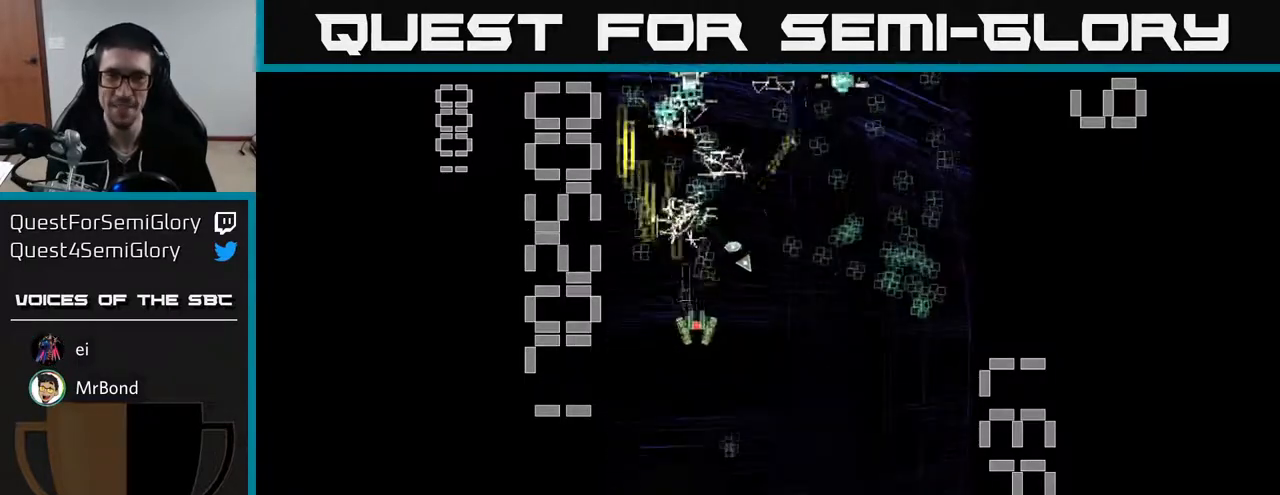
{"buttons": ["A", "DPAD_UP", "DPAD_RIGHT"], "left_stick": "center", "events": [[167, "DPAD_RIGHT", "down"], [233, "DPAD_DOWN", "up"], [467, "DPAD_UP", "down"]]}
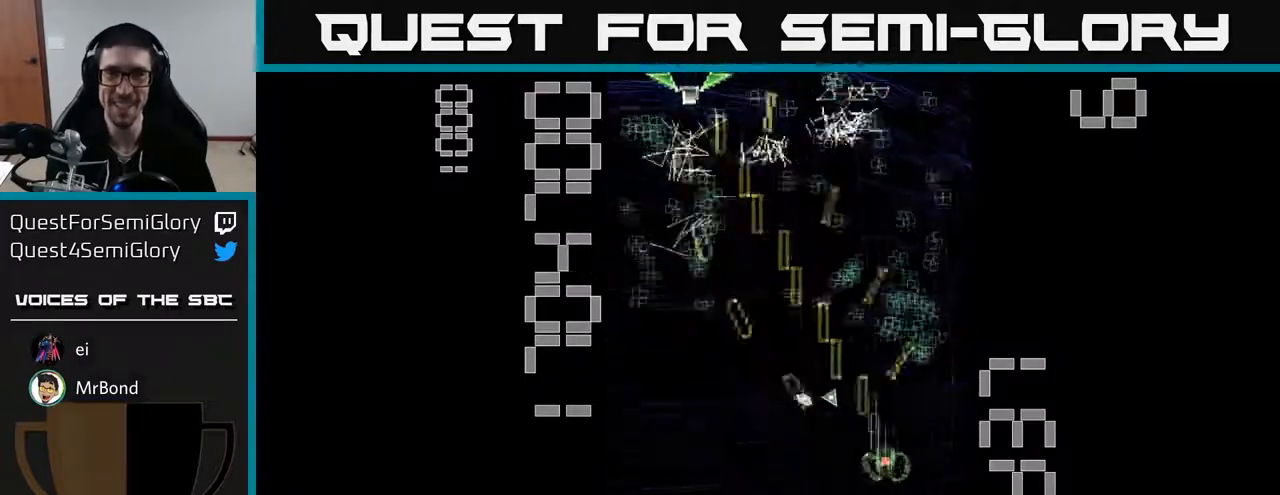
{"buttons": ["A", "X", "DPAD_LEFT"], "left_stick": "center", "events": [[33, "DPAD_RIGHT", "up"], [167, "DPAD_LEFT", "down"], [233, "DPAD_UP", "up"], [250, "X", "down"]]}
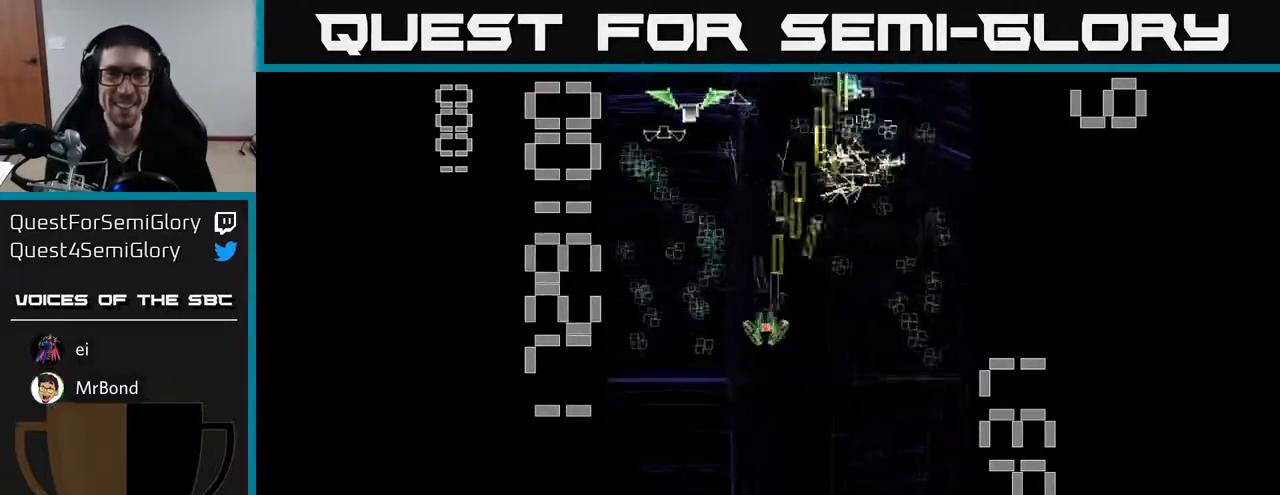
{"buttons": ["A", "DPAD_UP", "DPAD_RIGHT"], "left_stick": "center", "events": [[183, "DPAD_DOWN", "down"], [200, "DPAD_LEFT", "up"], [200, "X", "up"], [300, "DPAD_LEFT", "down"], [350, "DPAD_DOWN", "up"], [417, "DPAD_UP", "down"], [450, "DPAD_LEFT", "up"], [500, "DPAD_RIGHT", "down"]]}
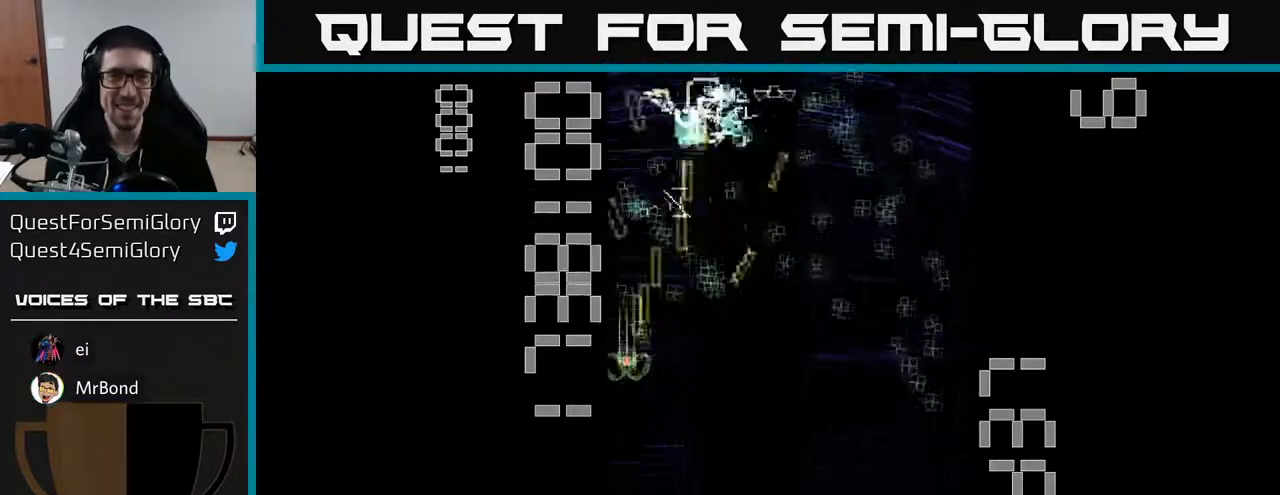
{"buttons": ["A", "DPAD_RIGHT"], "left_stick": "center", "events": [[167, "DPAD_RIGHT", "up"], [217, "DPAD_LEFT", "down"], [350, "DPAD_UP", "up"], [367, "DPAD_LEFT", "up"], [400, "DPAD_RIGHT", "down"]]}
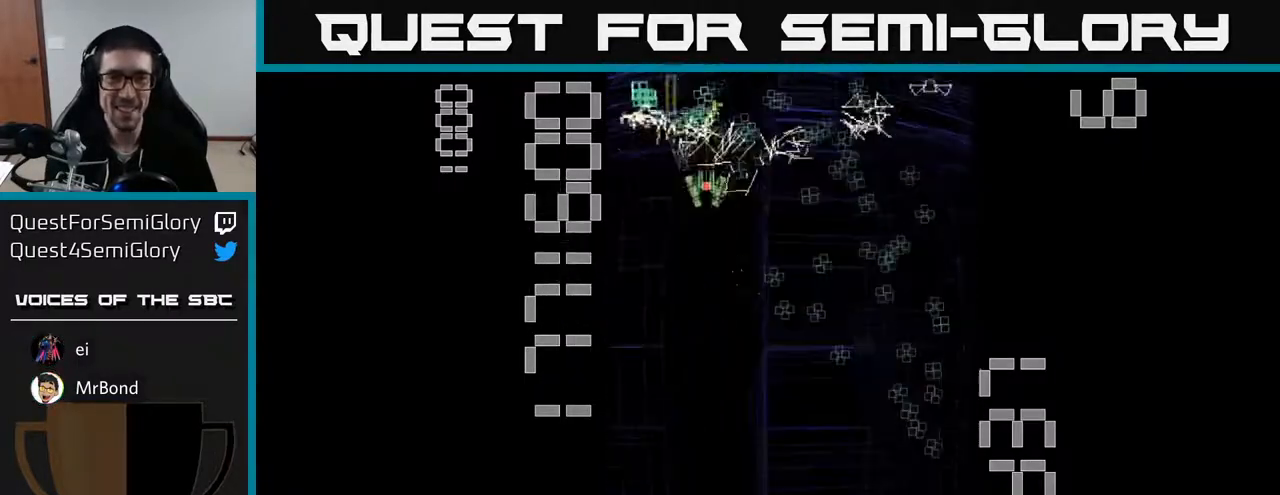
{"buttons": ["A", "DPAD_DOWN"], "left_stick": "center", "events": [[117, "DPAD_DOWN", "down"], [383, "DPAD_RIGHT", "up"], [467, "DPAD_RIGHT", "down"], [483, "DPAD_RIGHT", "up"]]}
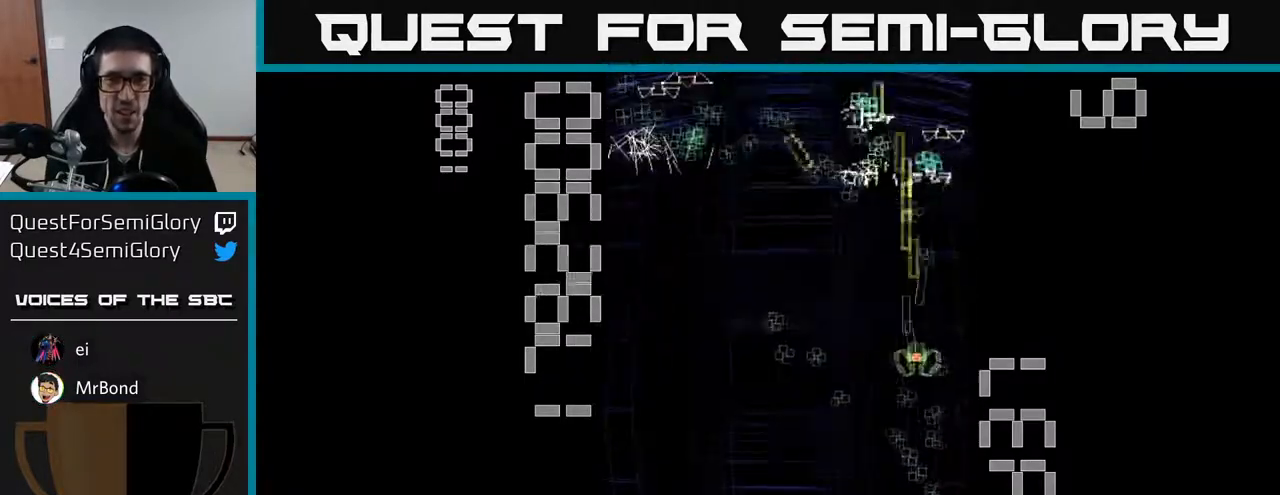
{"buttons": ["A", "DPAD_UP", "DPAD_LEFT"], "left_stick": "center", "events": [[267, "DPAD_DOWN", "up"], [283, "DPAD_LEFT", "down"], [283, "DPAD_UP", "down"]]}
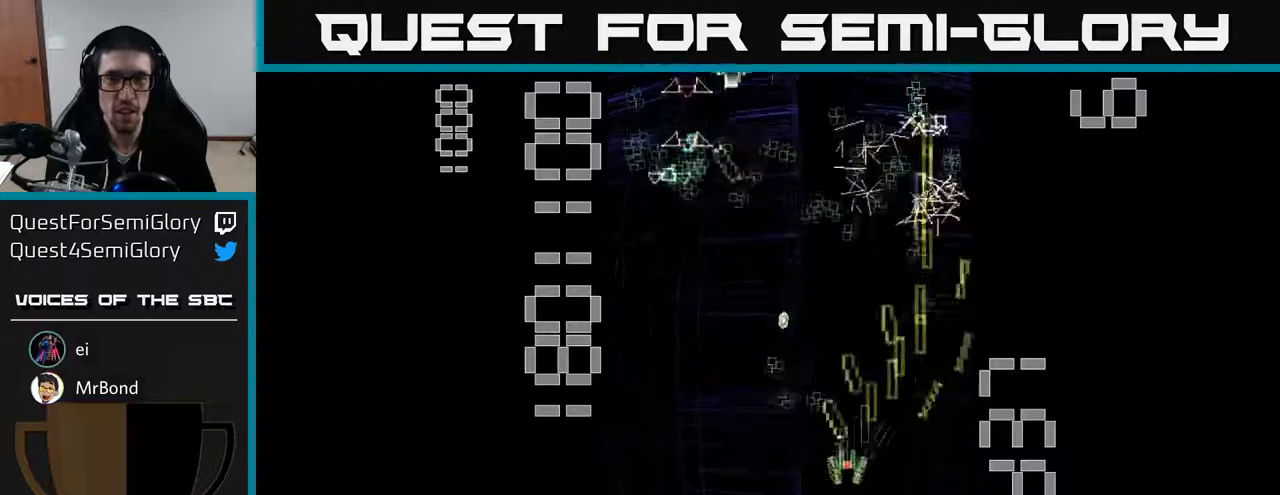
{"buttons": ["A", "DPAD_LEFT"], "left_stick": "center", "events": [[117, "DPAD_LEFT", "up"], [117, "DPAD_UP", "up"], [133, "DPAD_RIGHT", "down"], [233, "DPAD_UP", "down"], [267, "DPAD_RIGHT", "up"], [300, "DPAD_LEFT", "down"], [350, "DPAD_UP", "up"]]}
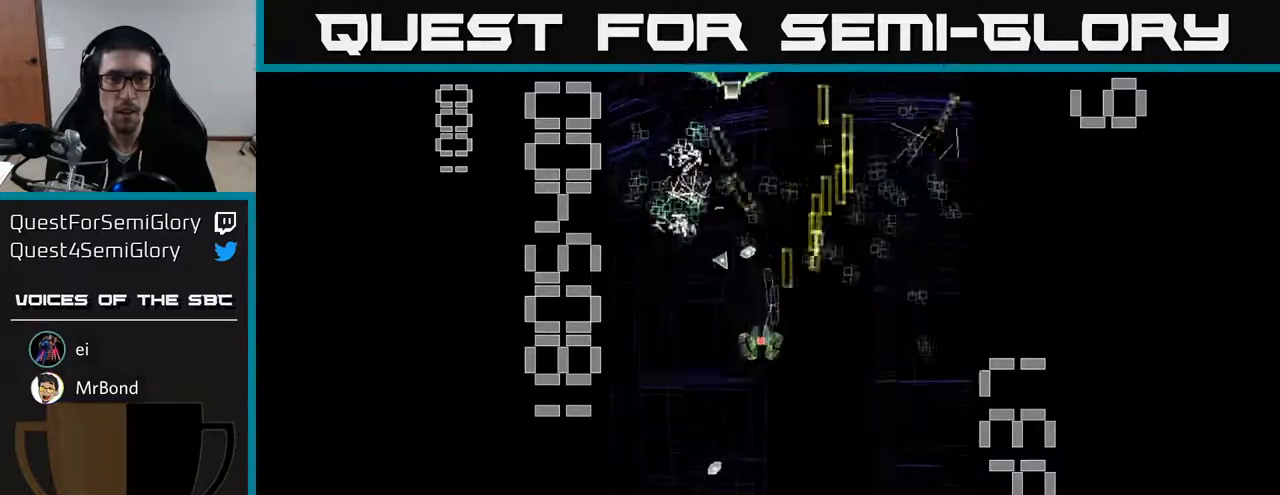
{"buttons": ["A", "X", "DPAD_UP", "DPAD_RIGHT"], "left_stick": "center", "events": [[167, "DPAD_LEFT", "up"], [183, "DPAD_RIGHT", "down"], [183, "X", "down"], [233, "DPAD_UP", "down"]]}
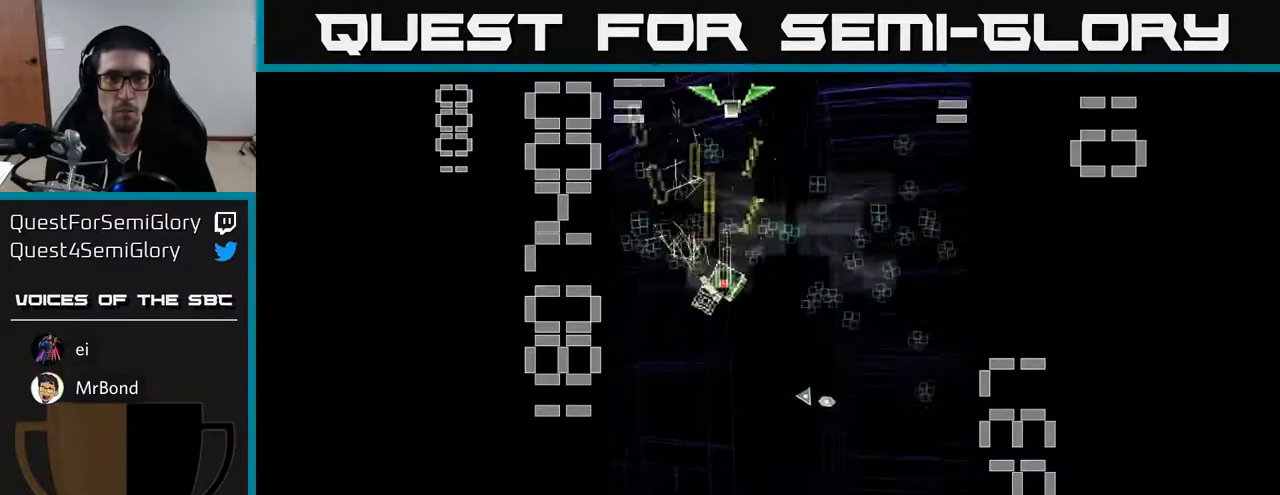
{"buttons": ["A", "DPAD_DOWN", "DPAD_LEFT"], "left_stick": "center", "events": [[50, "DPAD_RIGHT", "up"], [67, "X", "up"], [83, "DPAD_LEFT", "down"], [267, "DPAD_UP", "up"], [283, "DPAD_LEFT", "up"], [300, "DPAD_DOWN", "down"], [317, "DPAD_RIGHT", "down"], [400, "DPAD_RIGHT", "up"], [483, "DPAD_LEFT", "down"]]}
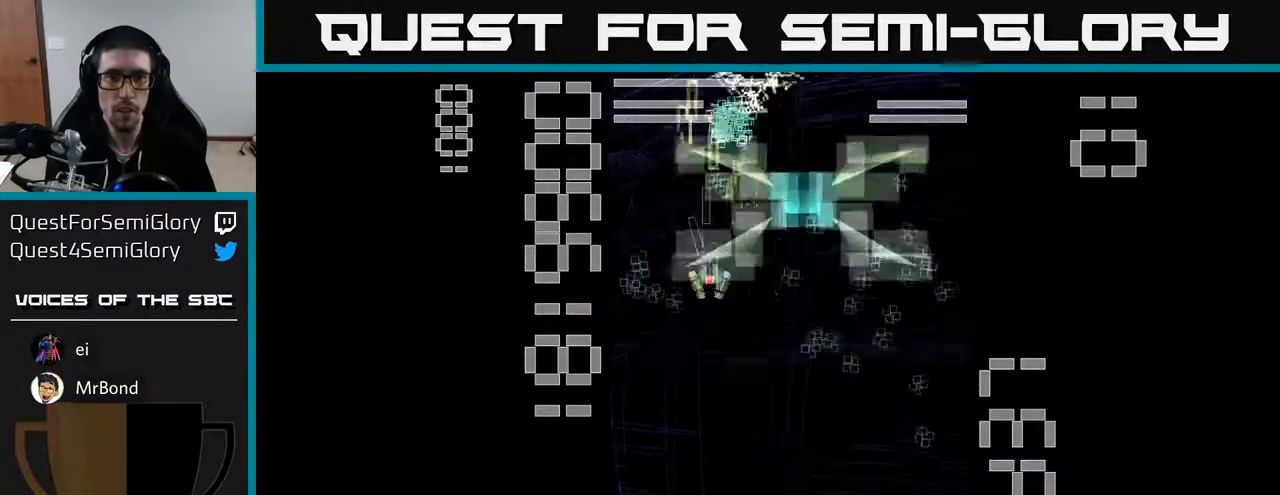
{"buttons": ["A", "DPAD_DOWN", "DPAD_RIGHT"], "left_stick": "center", "events": [[67, "DPAD_DOWN", "up"], [133, "DPAD_DOWN", "down"], [133, "DPAD_LEFT", "up"], [150, "DPAD_RIGHT", "down"], [183, "DPAD_DOWN", "up"], [500, "DPAD_DOWN", "down"]]}
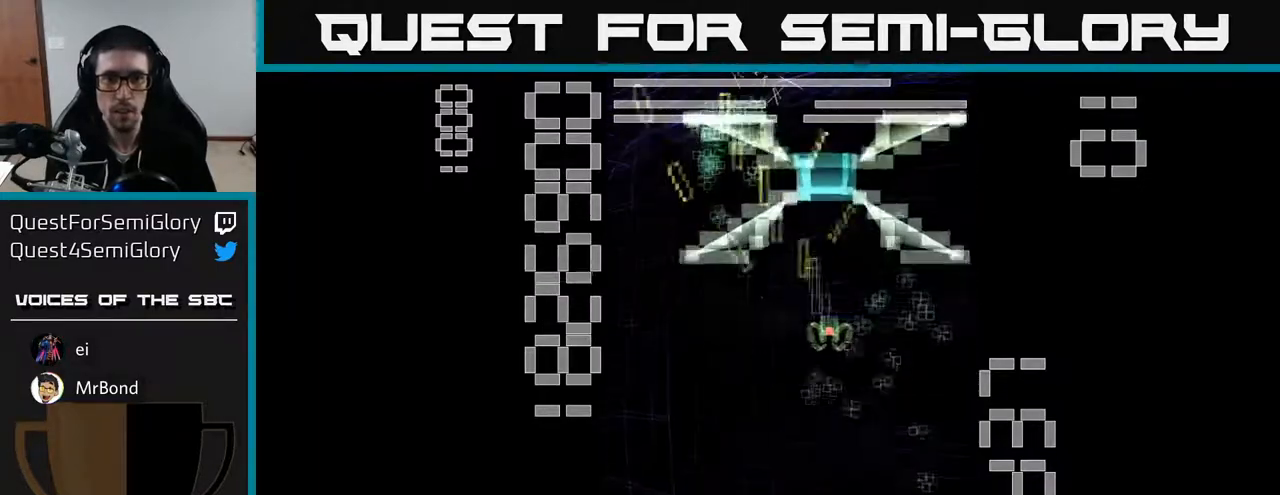
{"buttons": ["A", "X", "DPAD_UP", "DPAD_RIGHT"], "left_stick": "center", "events": [[17, "DPAD_RIGHT", "up"], [117, "DPAD_RIGHT", "down"], [217, "DPAD_RIGHT", "up"], [233, "X", "down"], [400, "DPAD_RIGHT", "down"], [417, "DPAD_DOWN", "up"], [483, "DPAD_UP", "down"]]}
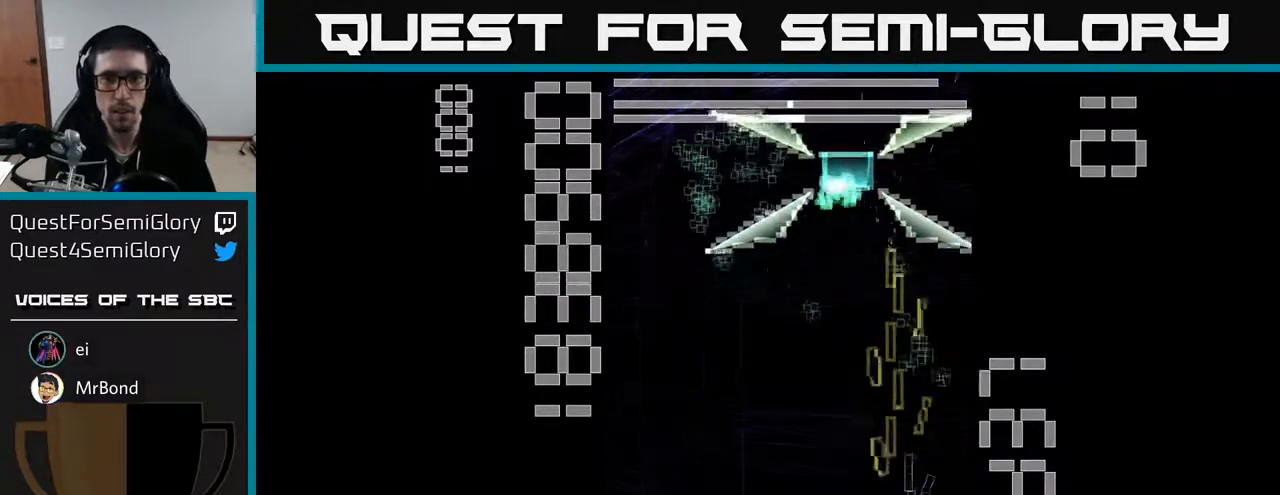
{"buttons": ["A", "X", "DPAD_UP"], "left_stick": "center", "events": [[67, "DPAD_RIGHT", "up"], [283, "DPAD_LEFT", "down"], [350, "DPAD_LEFT", "up"]]}
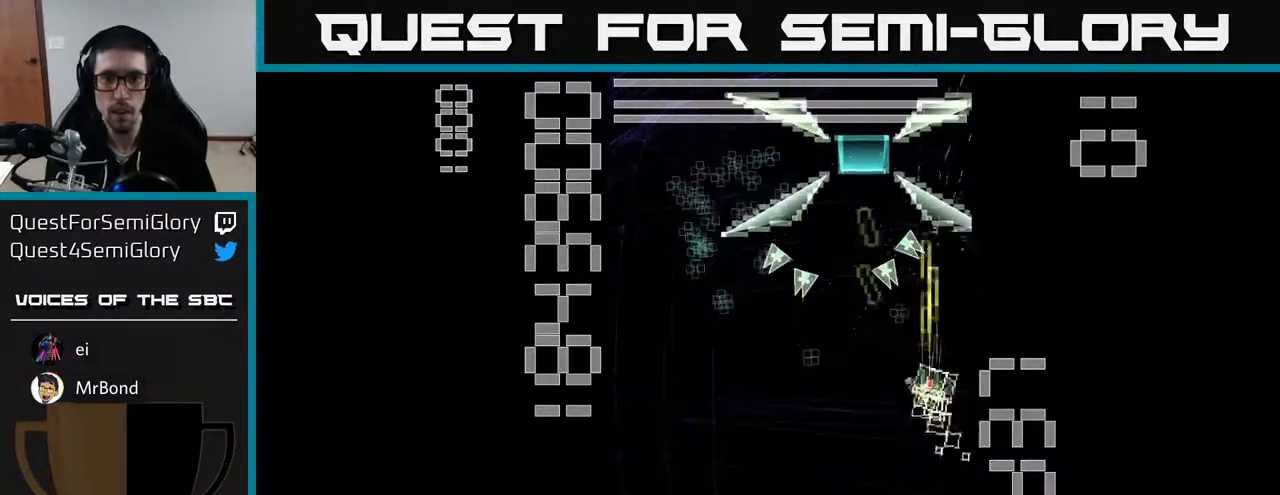
{"buttons": ["A", "X", "DPAD_UP"], "left_stick": "center", "events": [[50, "X", "up"], [83, "DPAD_UP", "up"], [100, "DPAD_DOWN", "down"], [133, "DPAD_LEFT", "down"], [167, "DPAD_LEFT", "up"], [183, "X", "down"], [283, "DPAD_LEFT", "down"], [333, "DPAD_DOWN", "up"], [400, "DPAD_UP", "down"], [433, "DPAD_LEFT", "up"]]}
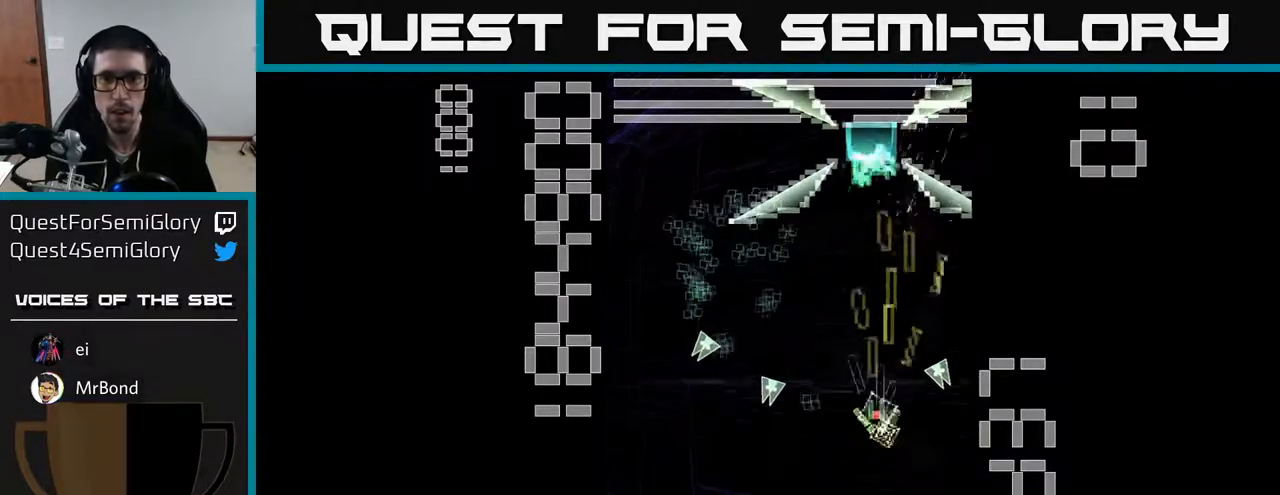
{"buttons": ["A", "X", "DPAD_DOWN"], "left_stick": "center", "events": [[100, "DPAD_RIGHT", "down"], [133, "DPAD_UP", "up"], [183, "DPAD_DOWN", "down"], [267, "DPAD_RIGHT", "up"]]}
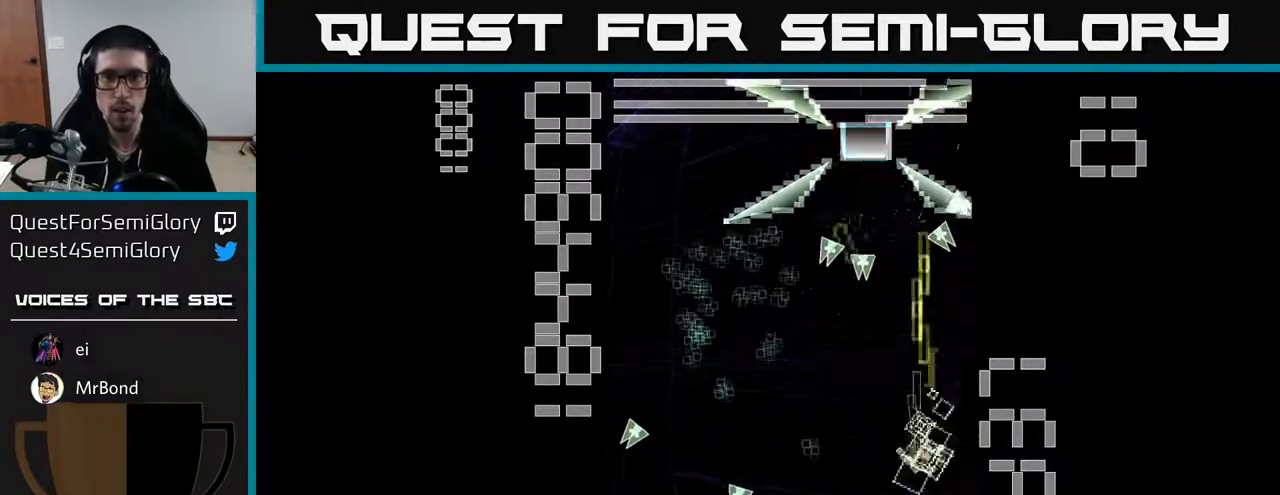
{"buttons": ["A", "X", "DPAD_LEFT"], "left_stick": "center", "events": [[83, "X", "up"], [100, "DPAD_LEFT", "down"], [117, "A", "up"], [117, "DPAD_DOWN", "up"], [200, "A", "down"], [300, "X", "down"], [317, "DPAD_UP", "down"], [433, "DPAD_UP", "up"]]}
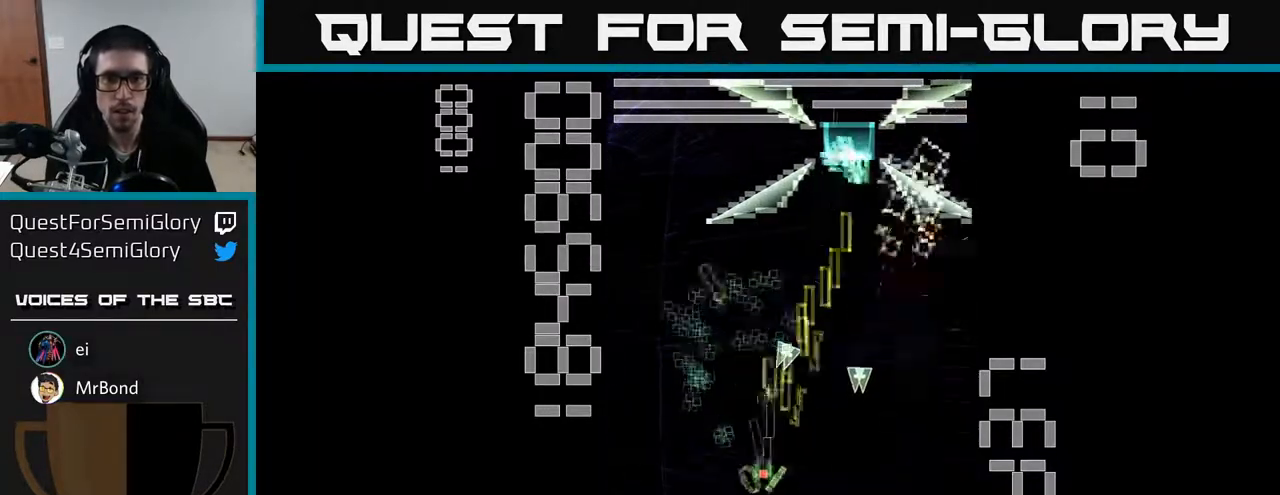
{"buttons": ["A", "X", "DPAD_UP", "DPAD_RIGHT"], "left_stick": "center", "events": [[83, "DPAD_UP", "down"], [283, "DPAD_LEFT", "up"], [467, "DPAD_RIGHT", "down"]]}
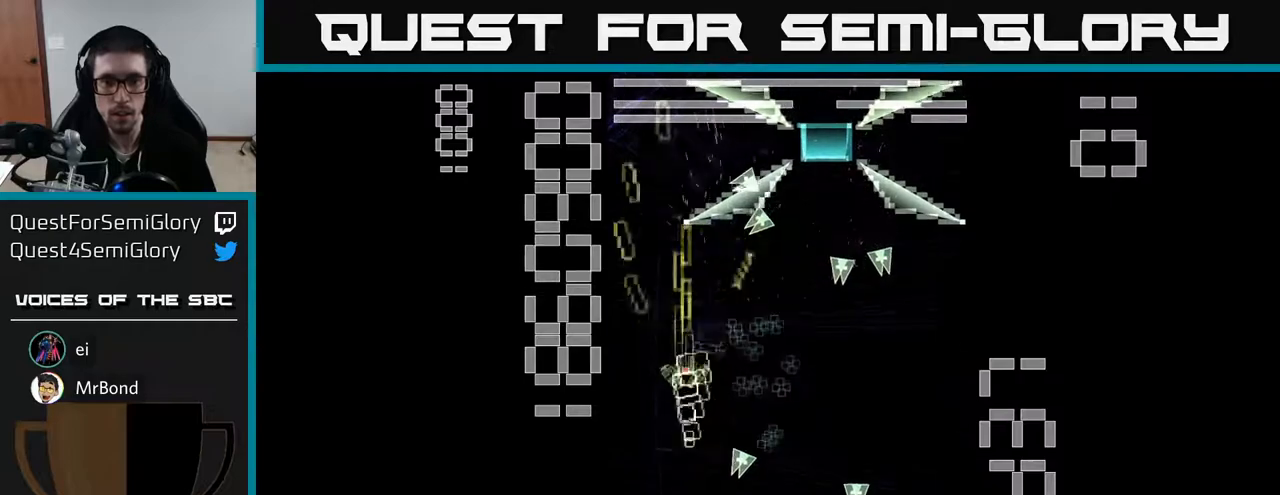
{"buttons": ["A", "X", "DPAD_DOWN", "DPAD_LEFT"], "left_stick": "center"}